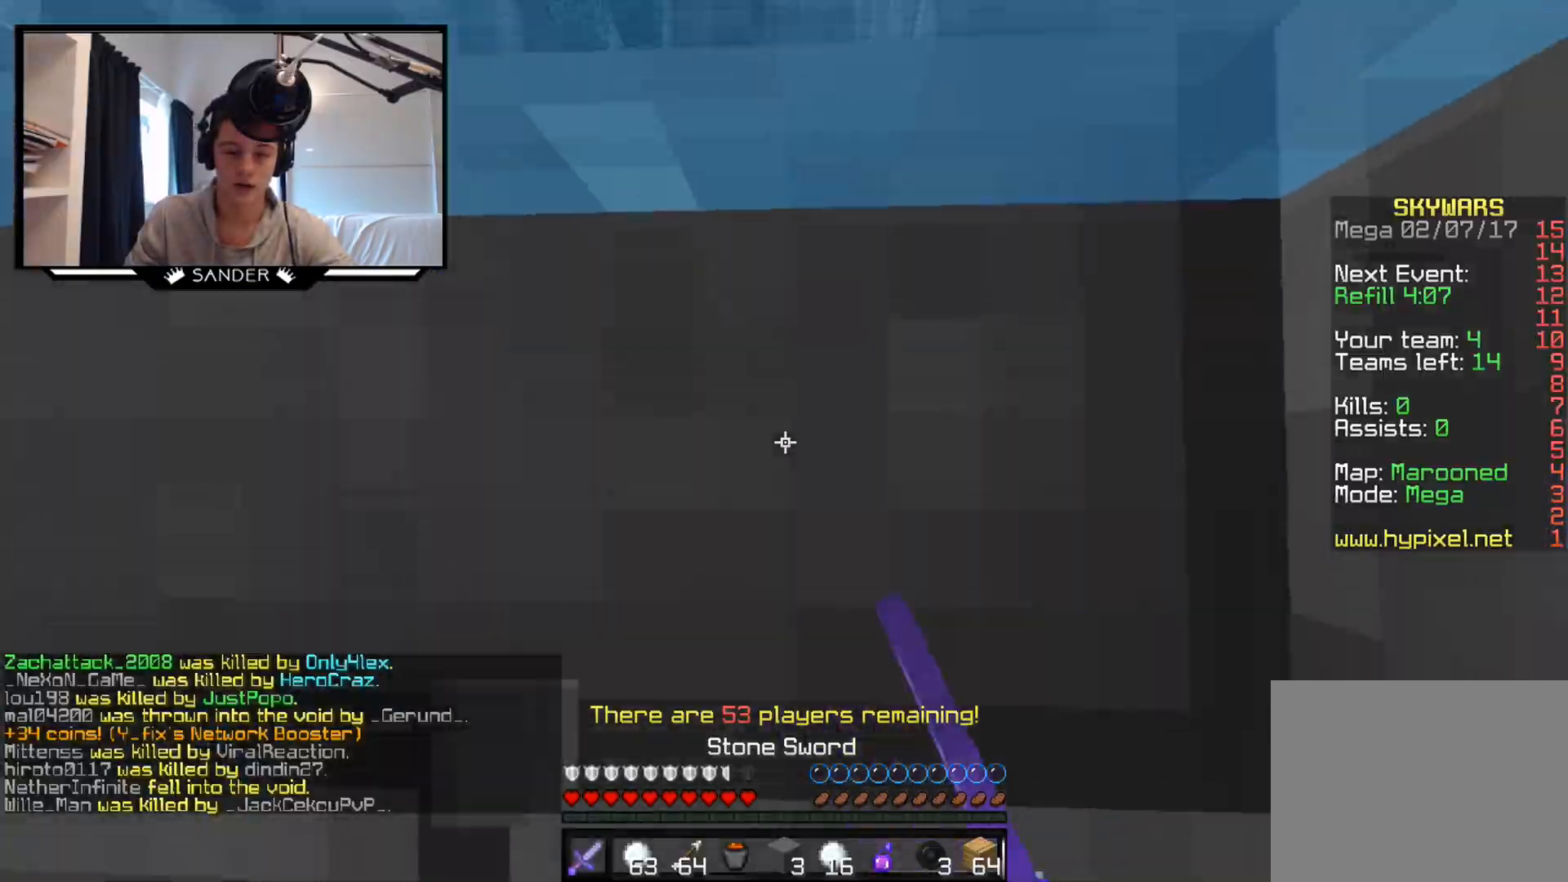
Gameplay with keyboard and mouse; each line is a JSON object with the keys and mouse buttons held at the frame after it. "events" lists presses ("down") and releases ("up") of "a", "d", "s", "w", "mouse_left" and "mouse_right" between this image and that frame as [ms after this image, input, new state], when the widget could be followed in between. "mouse_left", "mouse_right" = the "left", "right" buttons of the "mouse" list. No other keys are recorded. Fast repeated clicks can show as one long hold. Mouse movement is not recorded.
{"keys": ["w"], "mouse": [], "events": [[83, "mouse_left", "down"], [233, "mouse_left", "up"], [333, "mouse_left", "down"], [433, "mouse_left", "up"]]}
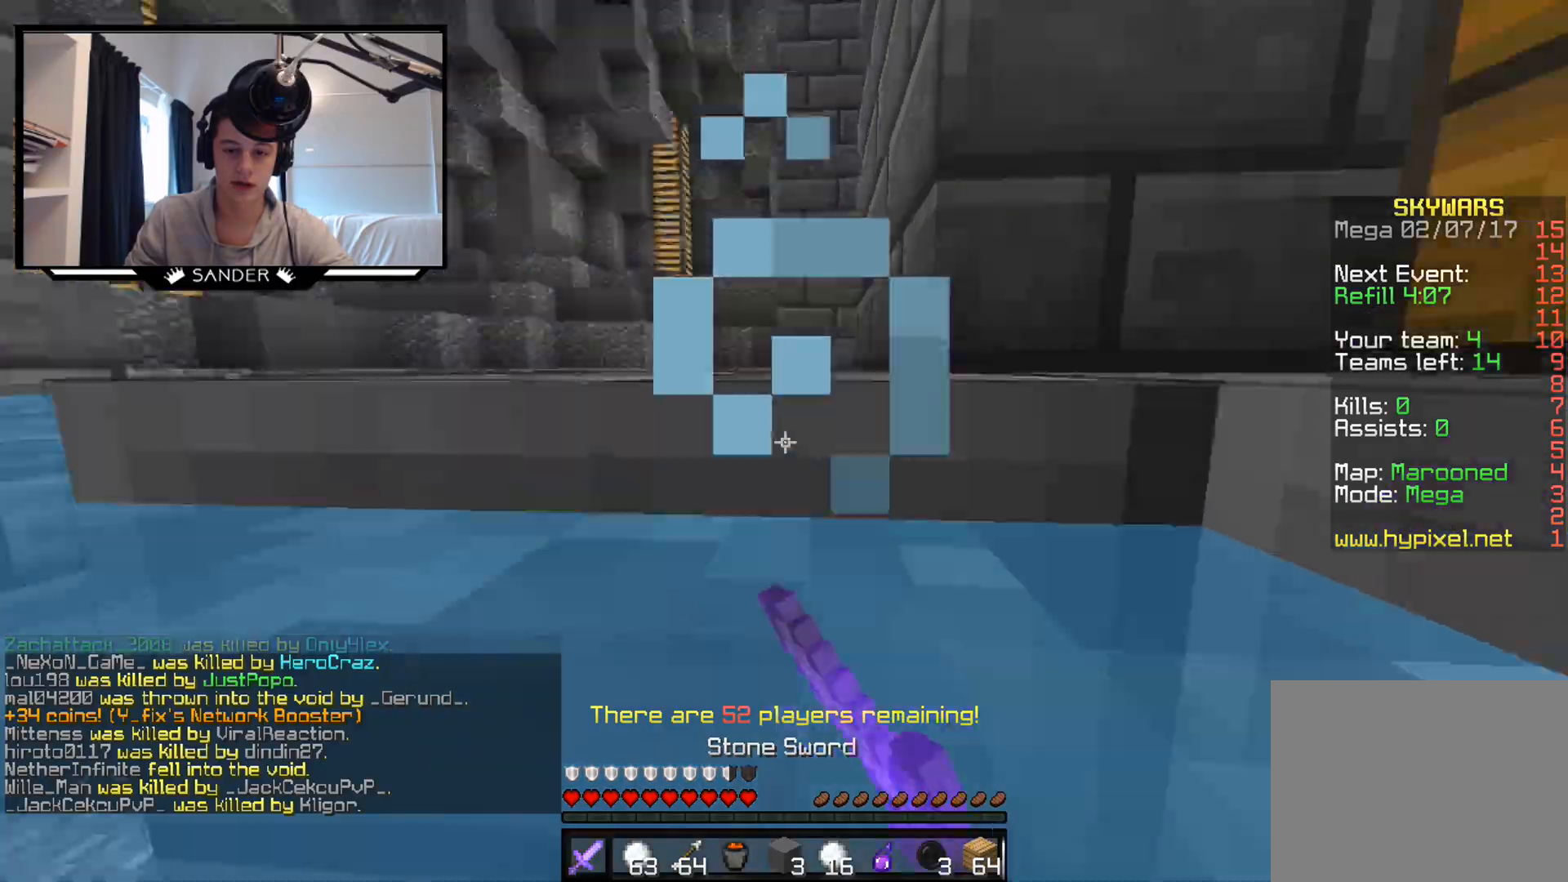
{"keys": ["w"], "mouse": [], "events": [[83, "mouse_left", "down"], [133, "mouse_left", "up"], [383, "mouse_left", "down"], [483, "mouse_left", "up"]]}
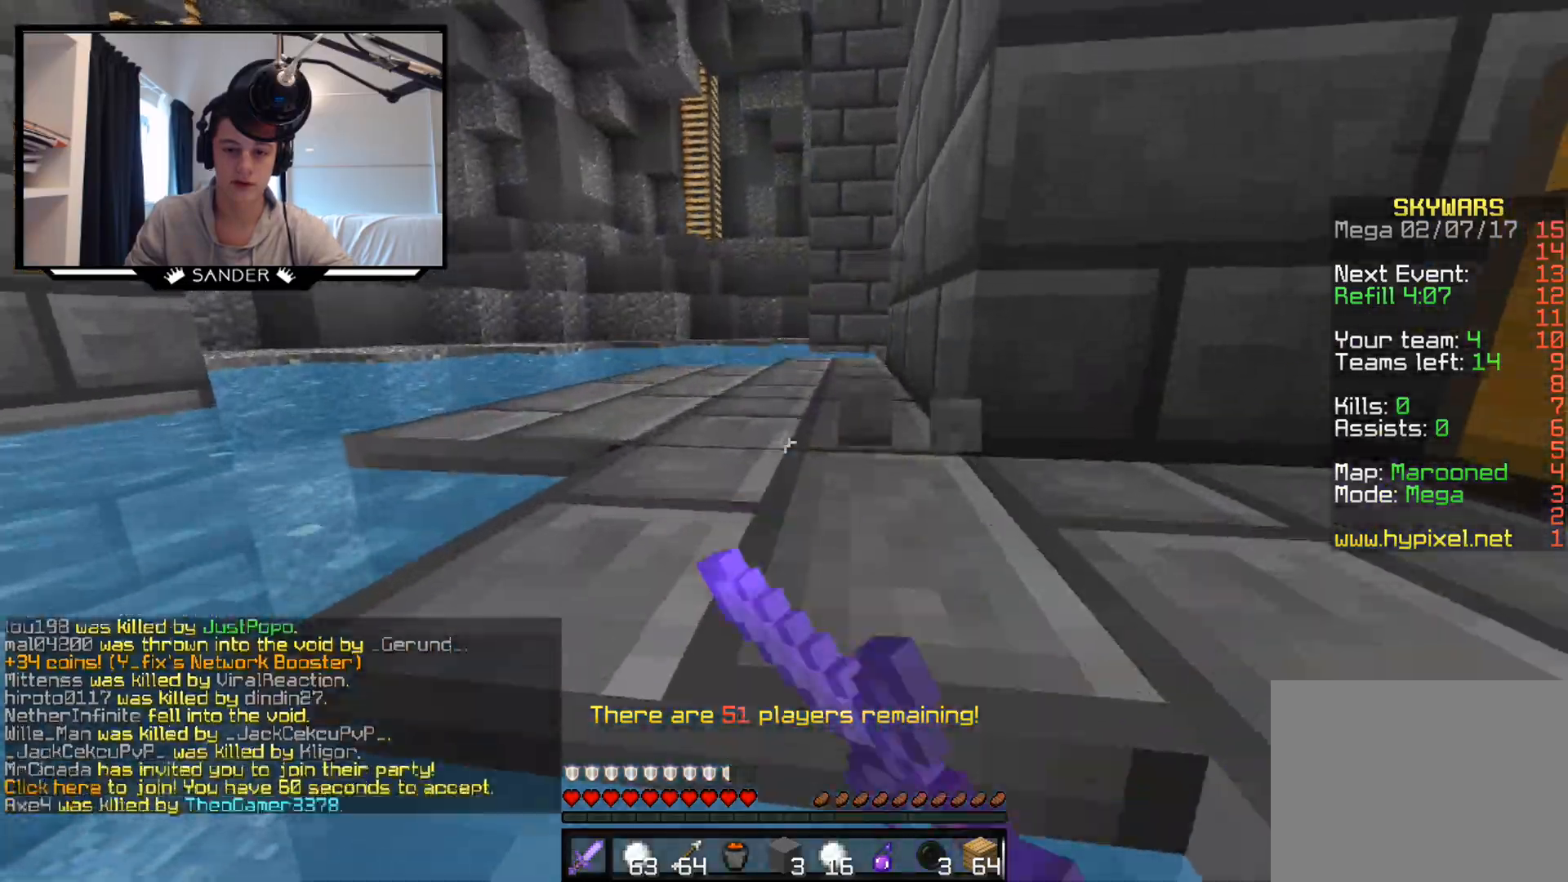
{"keys": ["w"], "mouse": ["left"], "events": [[133, "mouse_left", "down"], [283, "mouse_left", "up"], [333, "mouse_left", "down"]]}
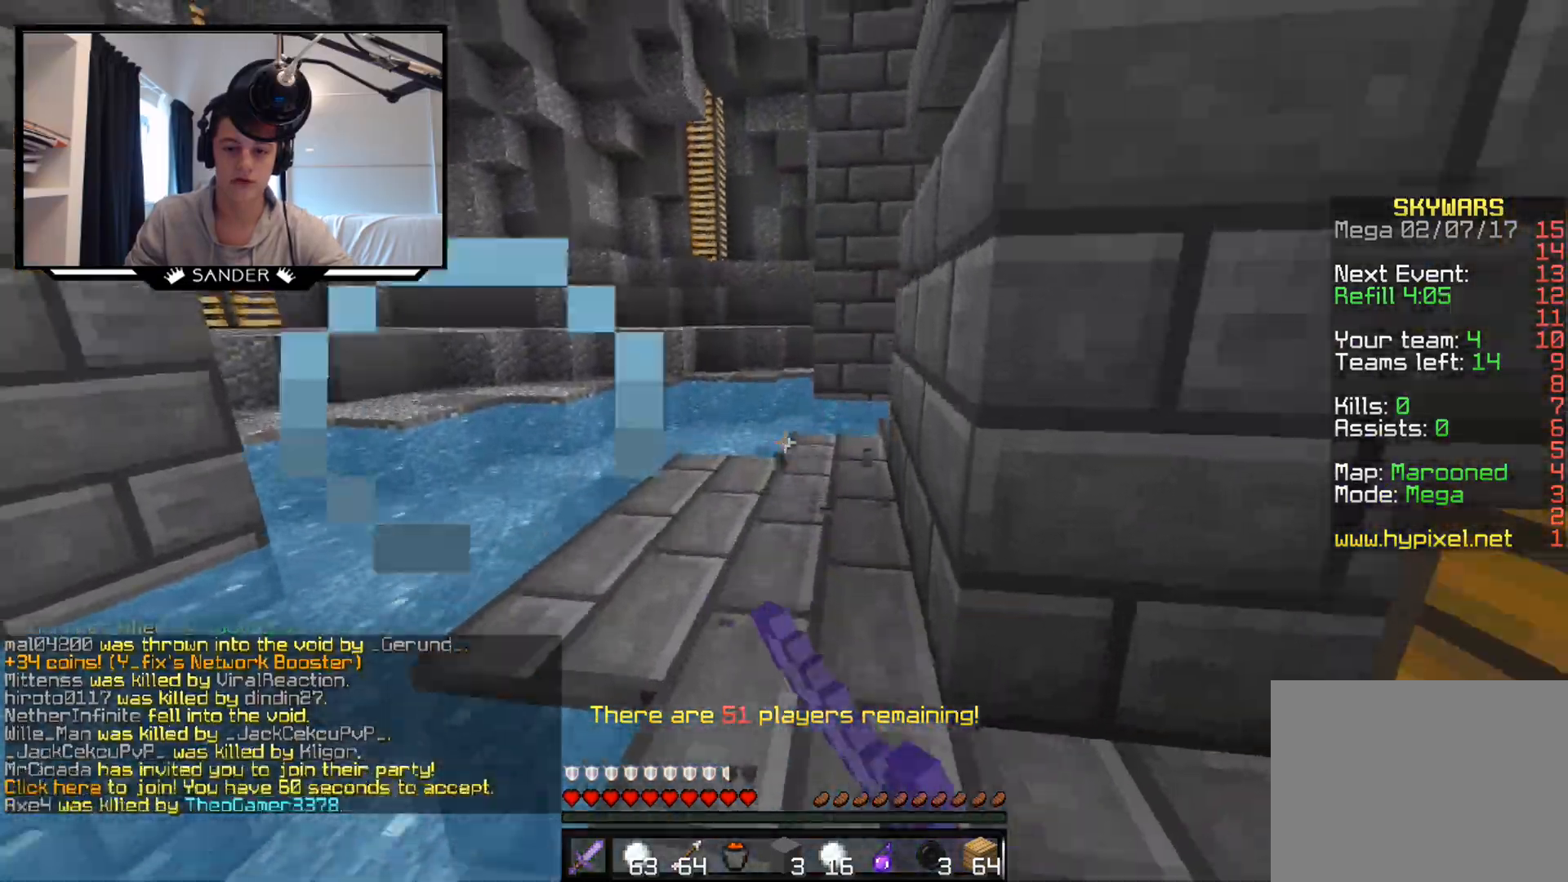
{"keys": ["w"], "mouse": [], "events": [[283, "mouse_left", "up"]]}
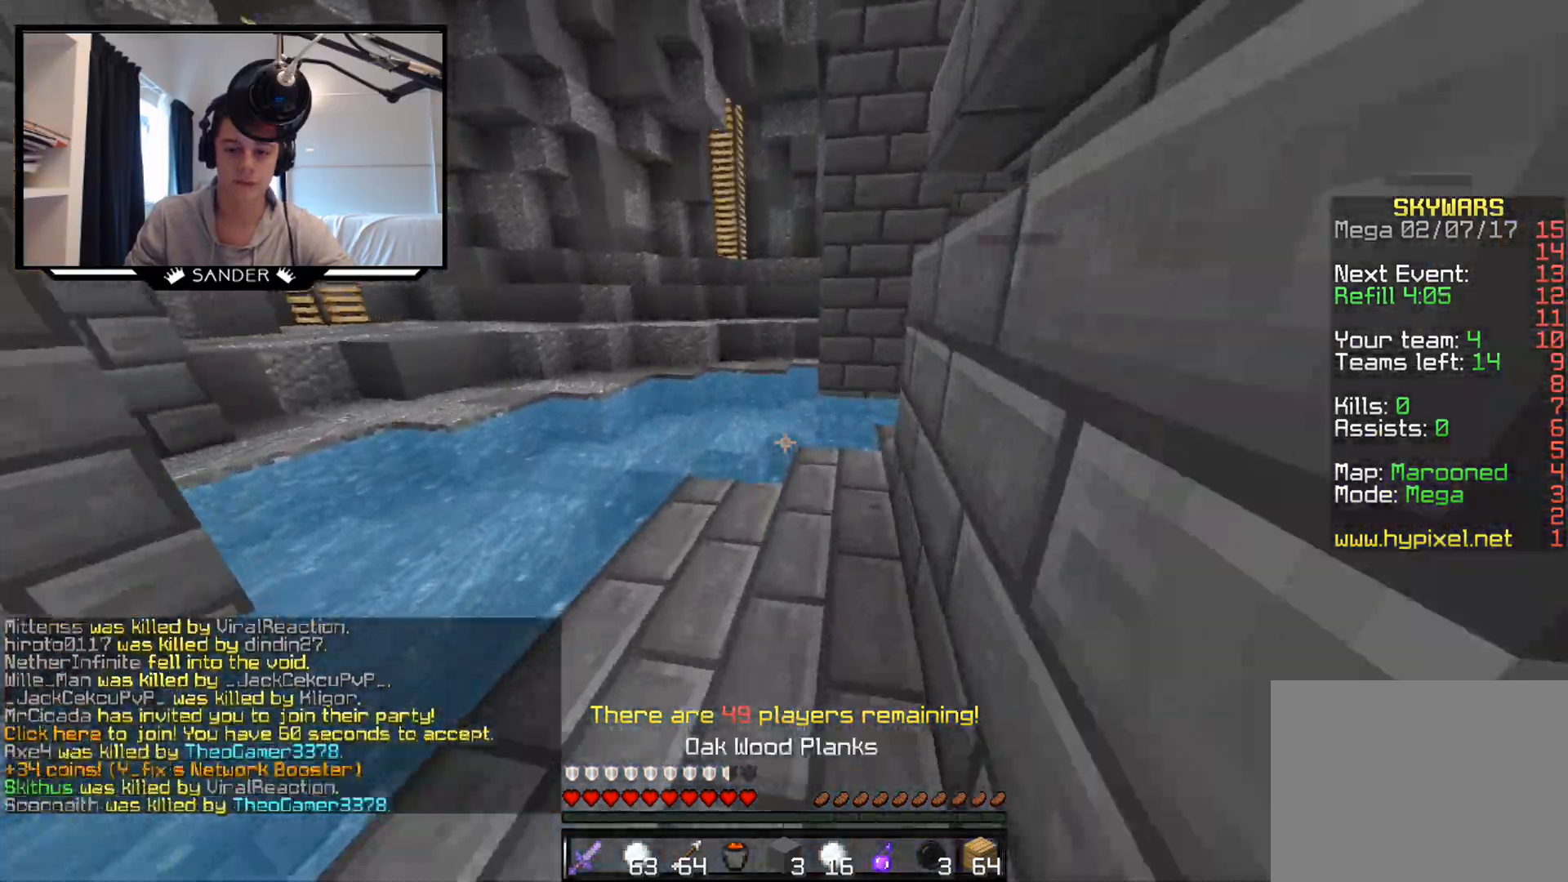
{"keys": ["w"], "mouse": [], "events": []}
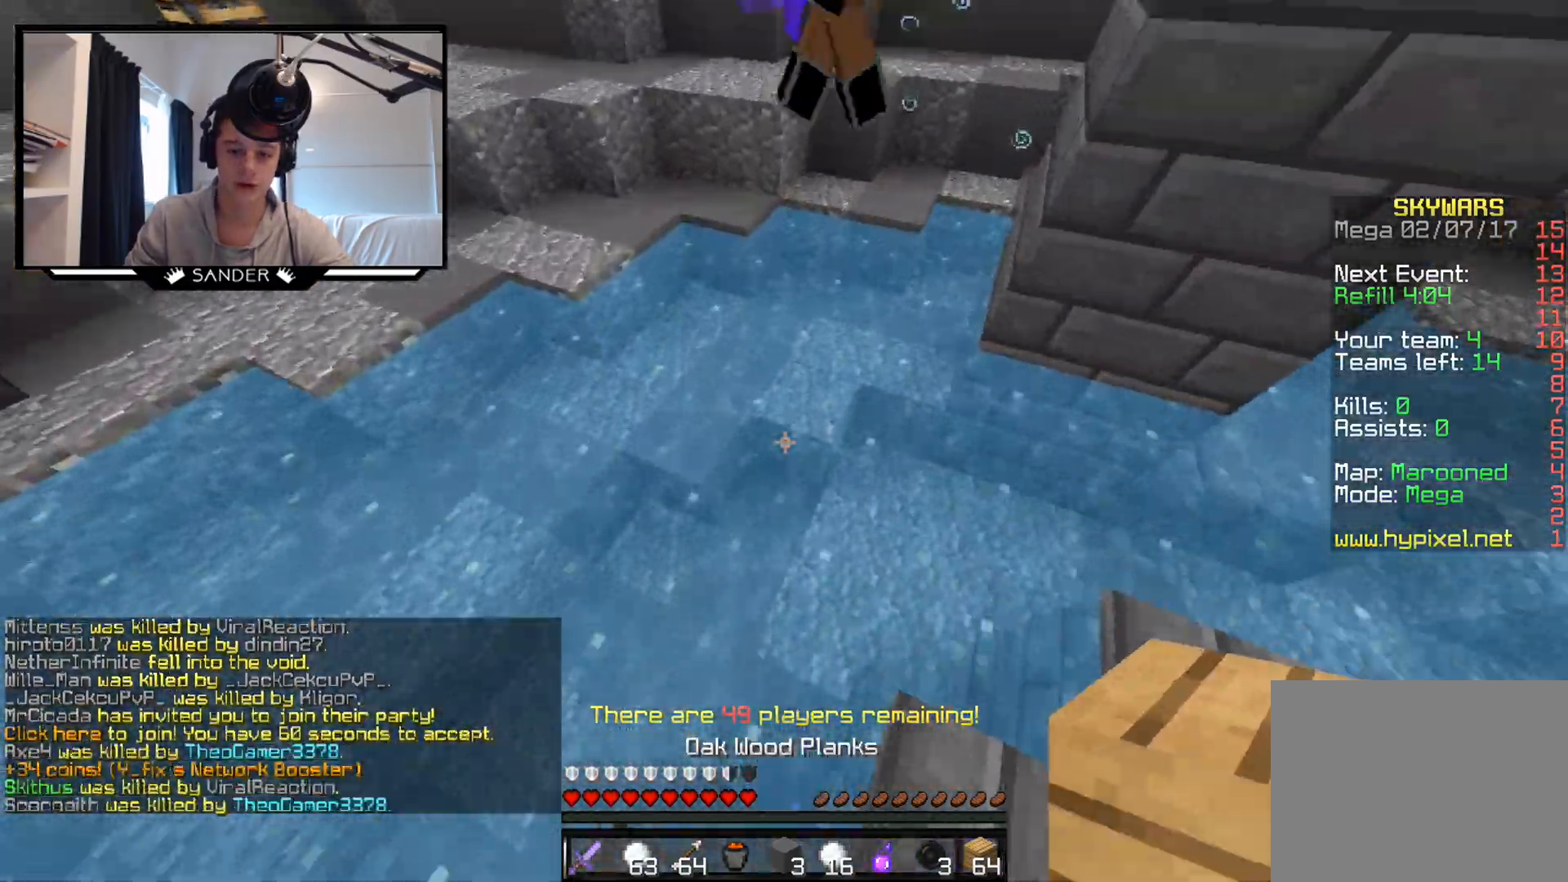
{"keys": ["w"], "mouse": [], "events": [[133, "mouse_right", "down"], [233, "mouse_right", "up"]]}
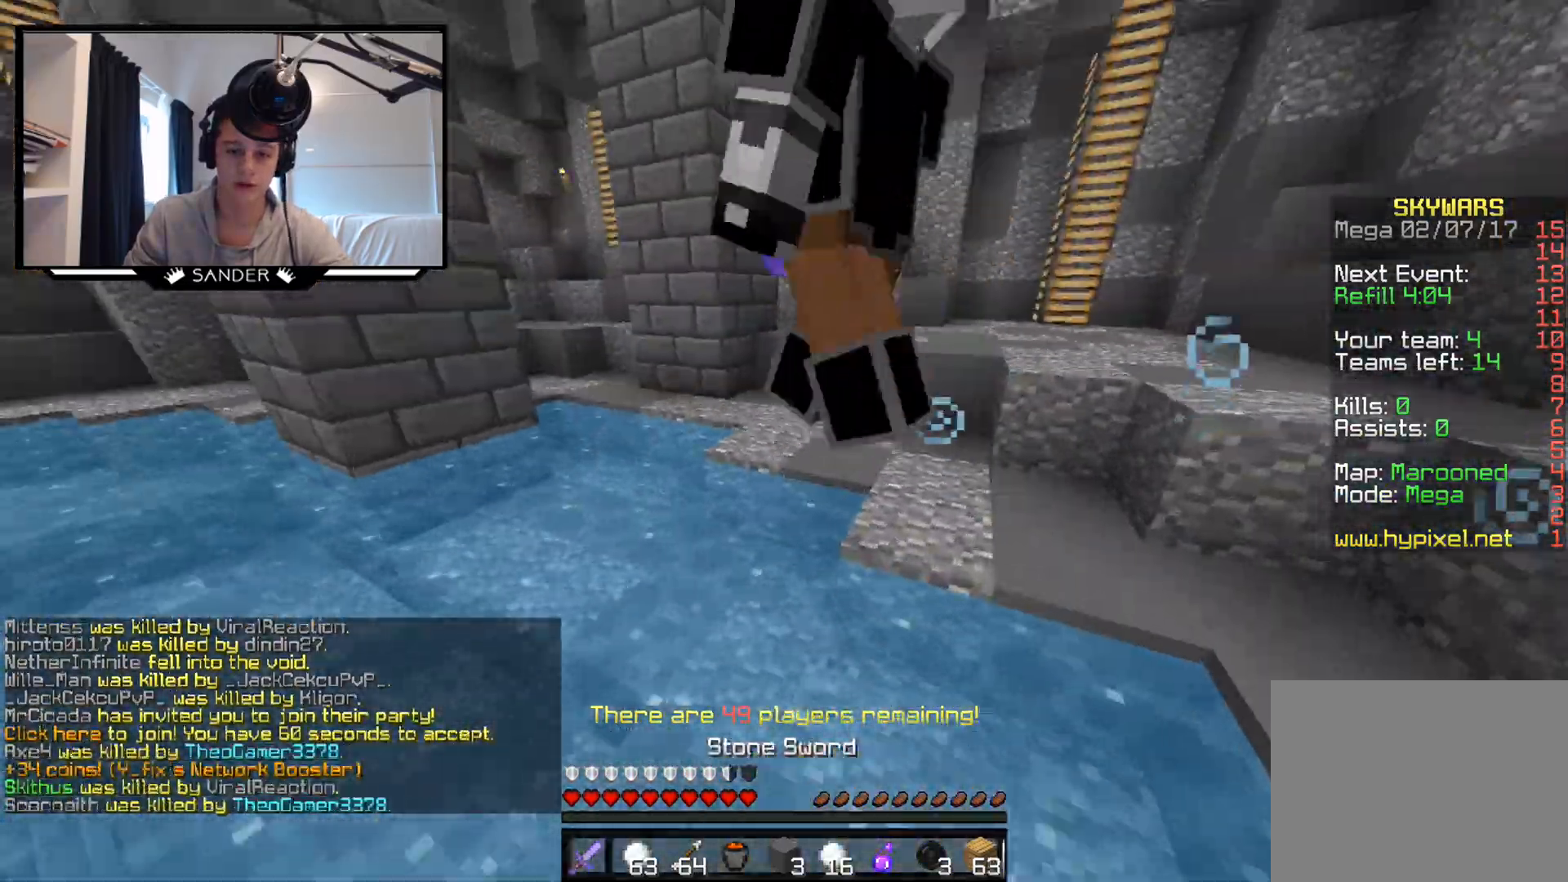
{"keys": ["d", "w"], "mouse": [], "events": [[133, "mouse_left", "down"], [183, "mouse_left", "up"], [233, "mouse_left", "down"], [300, "mouse_left", "up"], [317, "mouse_left", "down"], [383, "mouse_left", "up"], [433, "d", "down"], [433, "mouse_left", "down"], [500, "mouse_left", "up"]]}
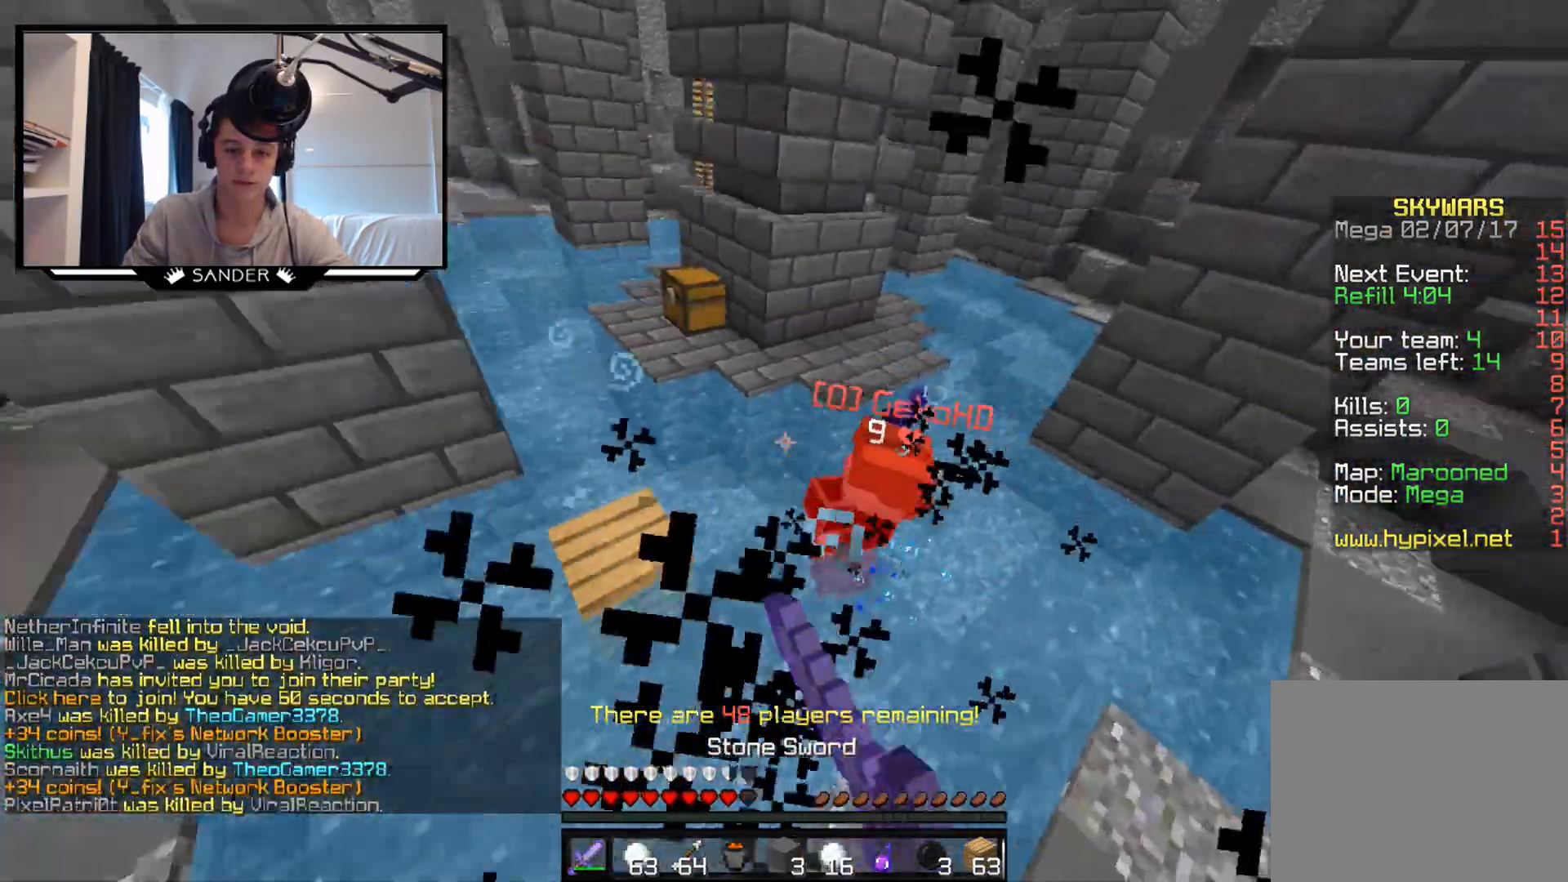
{"keys": ["w"], "mouse": [], "events": [[33, "mouse_left", "down"], [83, "mouse_left", "up"], [183, "mouse_left", "down"], [250, "mouse_left", "up"], [283, "mouse_left", "down"], [333, "mouse_left", "up"], [400, "d", "up"], [450, "mouse_left", "down"], [483, "mouse_left", "up"]]}
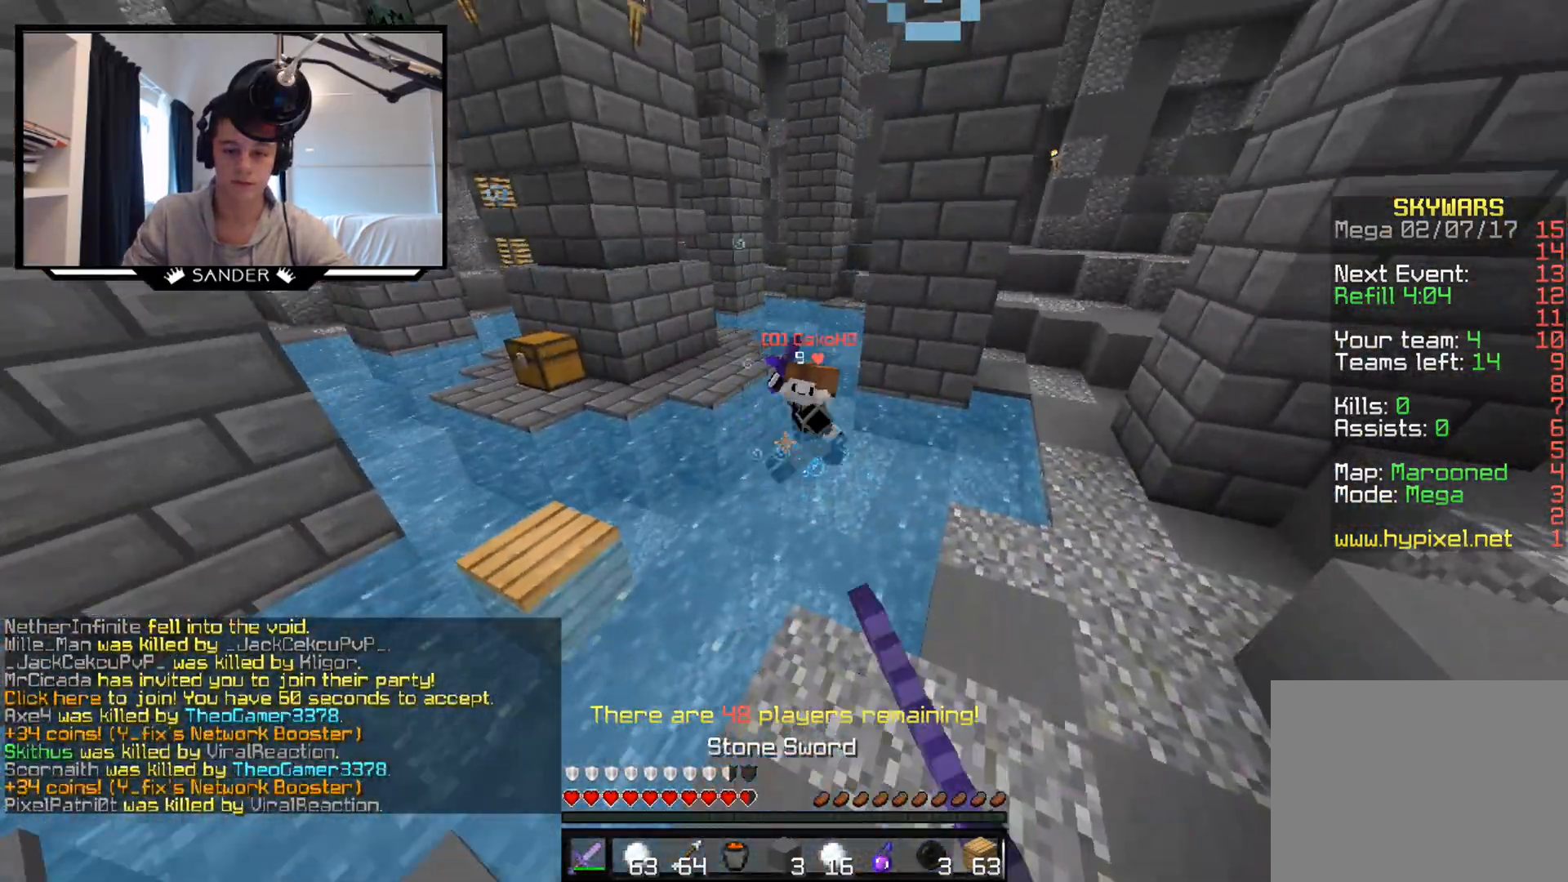
{"keys": ["w"], "mouse": ["left"], "events": [[50, "mouse_left", "down"], [100, "mouse_left", "up"], [150, "d", "down"], [150, "mouse_left", "down"], [183, "mouse_left", "up"], [233, "mouse_left", "down"], [283, "mouse_left", "up"], [333, "d", "up"], [333, "mouse_left", "down"], [433, "mouse_left", "up"], [483, "mouse_left", "down"]]}
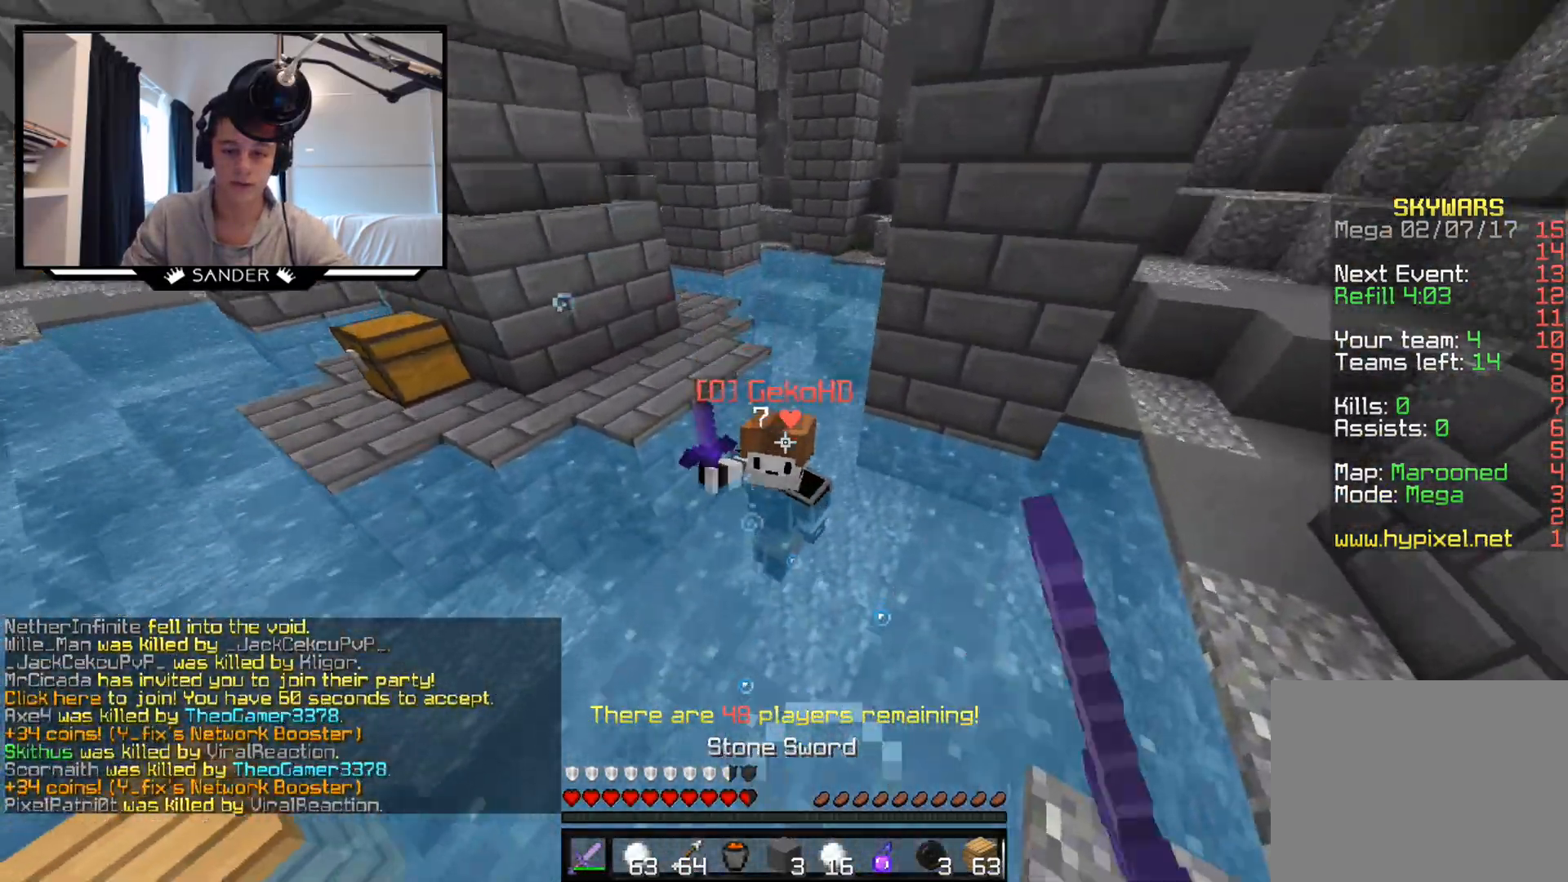
{"keys": ["a", "w"], "mouse": [], "events": [[50, "mouse_left", "up"], [83, "mouse_left", "down"], [133, "mouse_left", "up"], [250, "mouse_left", "down"], [283, "mouse_left", "up"], [333, "a", "down"], [333, "mouse_left", "down"], [383, "mouse_left", "up"], [433, "mouse_left", "down"], [483, "mouse_left", "up"]]}
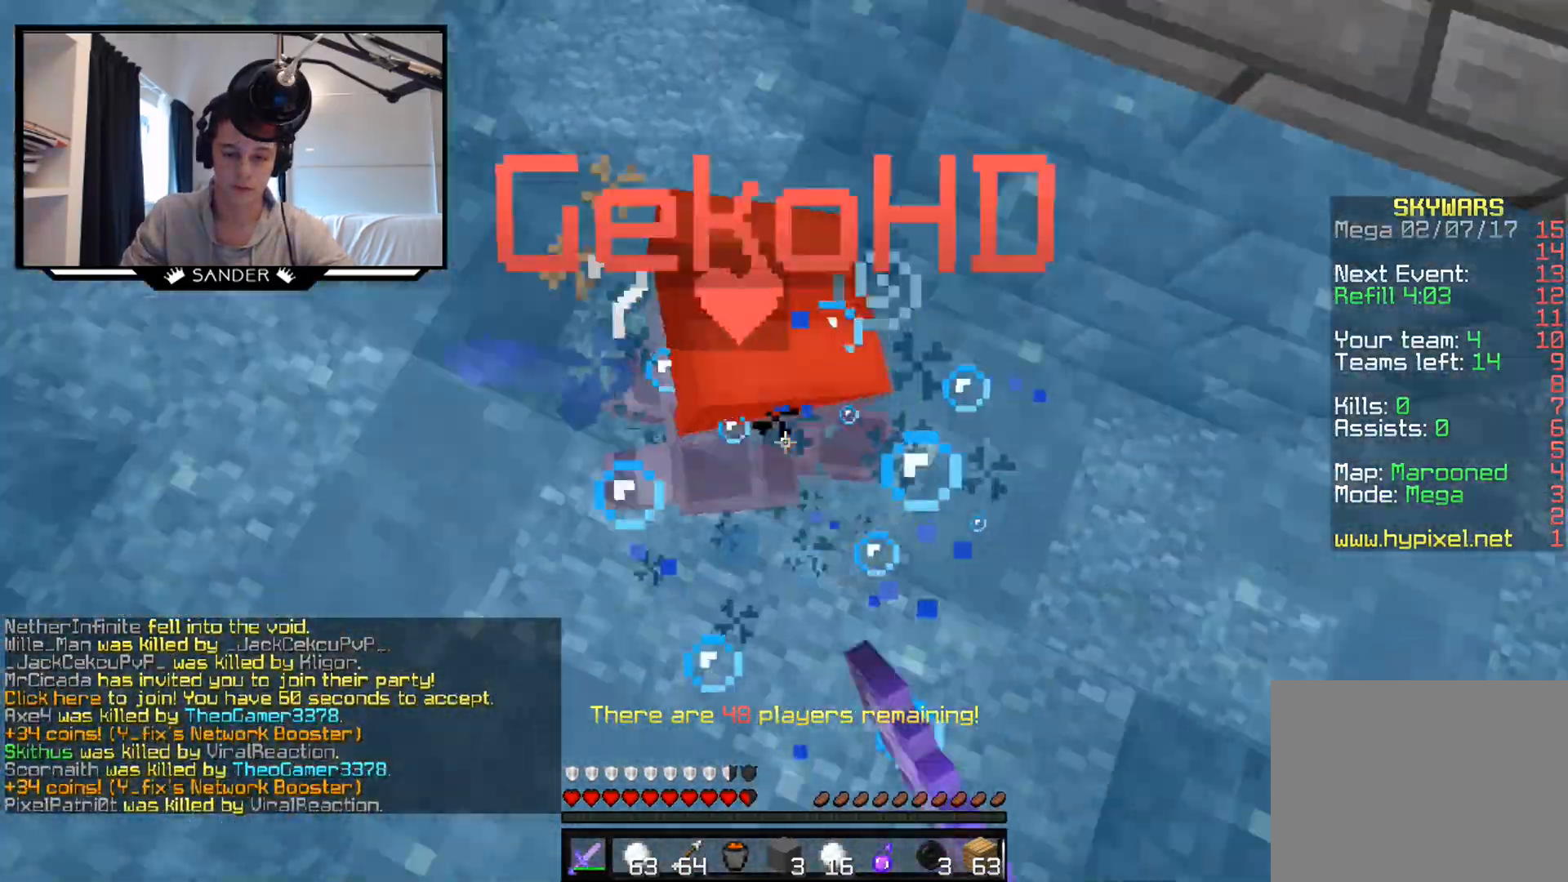
{"keys": ["w"], "mouse": ["left"], "events": [[33, "mouse_left", "down"], [83, "mouse_left", "up"], [83, "w", "up"], [183, "mouse_left", "down"], [233, "mouse_left", "up"], [283, "mouse_left", "down"], [333, "w", "down"], [433, "a", "up"], [433, "mouse_left", "up"], [483, "mouse_left", "down"]]}
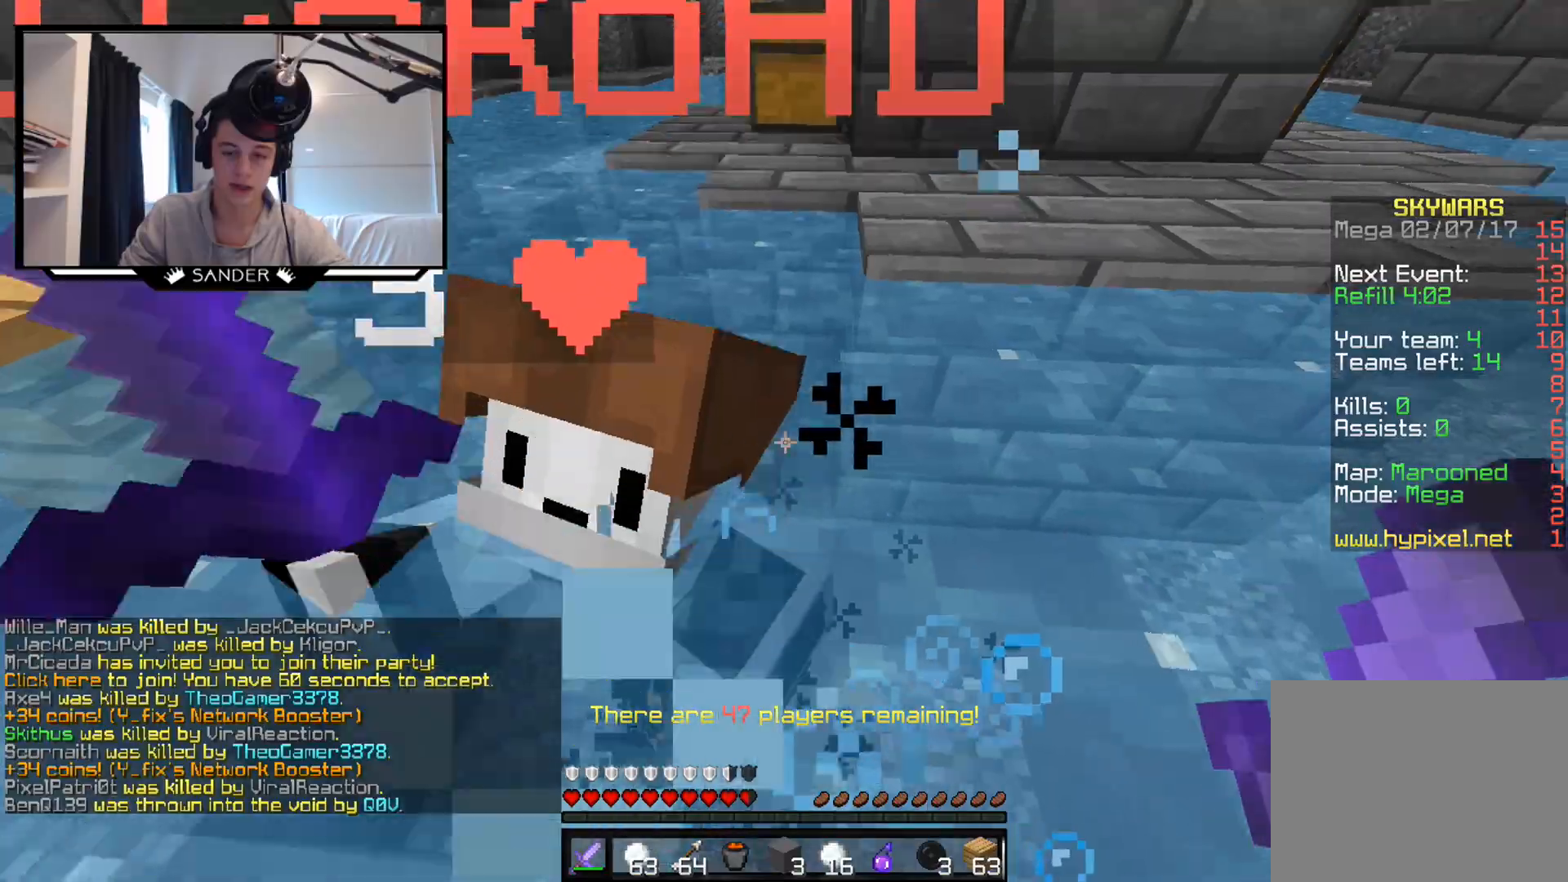
{"keys": ["w"], "mouse": [], "events": [[33, "mouse_left", "up"], [83, "mouse_left", "down"], [133, "mouse_left", "up"], [183, "mouse_left", "down"], [283, "mouse_left", "up"], [333, "mouse_left", "down"], [383, "mouse_left", "up"]]}
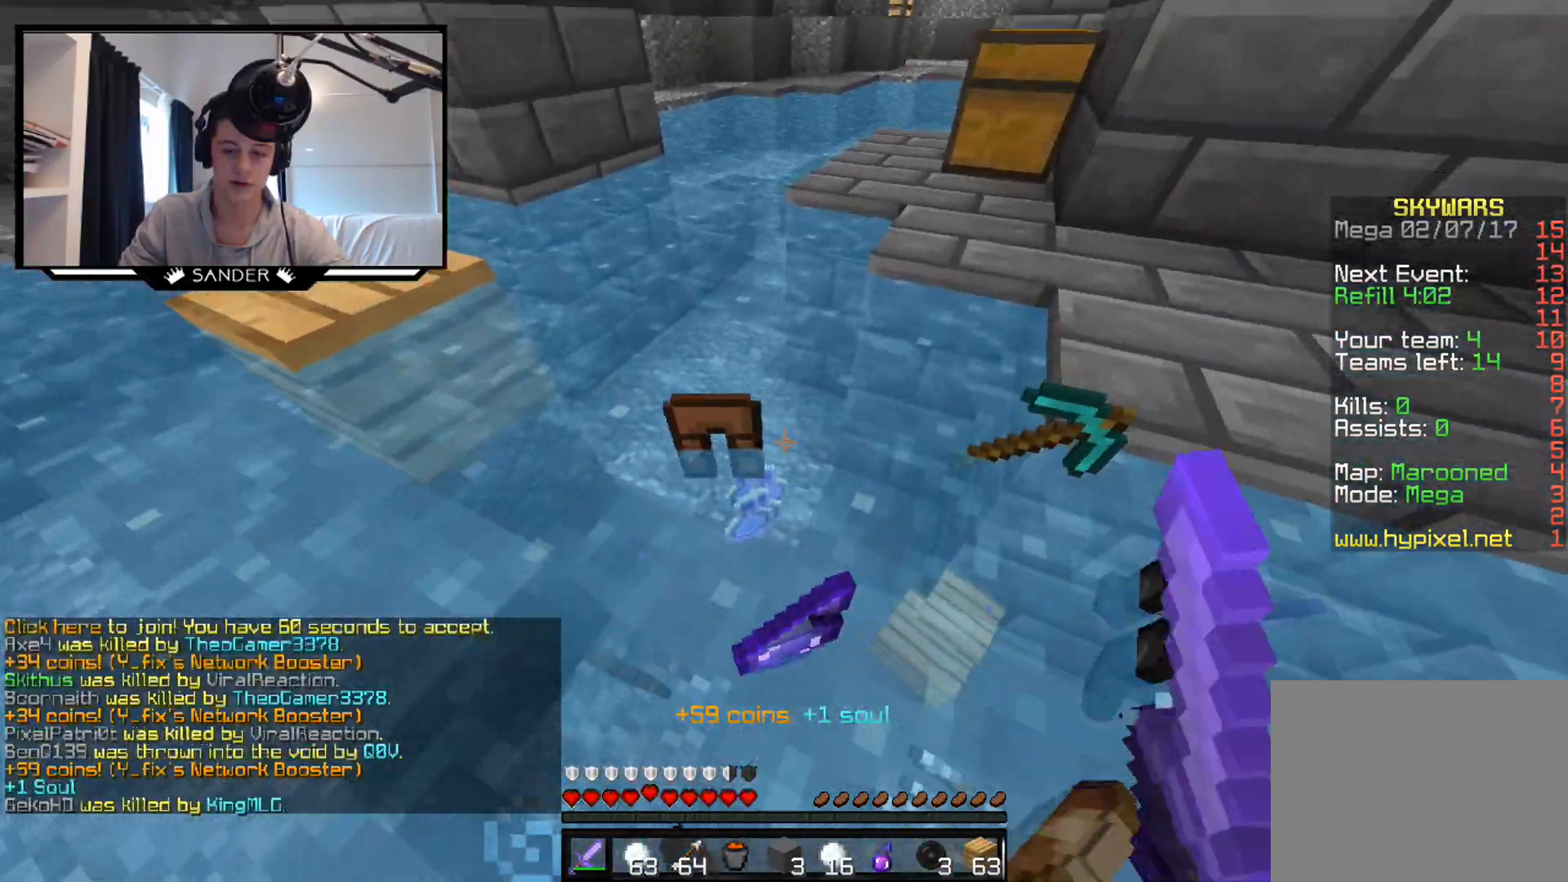
{"keys": ["a", "w"], "mouse": [], "events": [[33, "d", "down"], [83, "w", "up"], [283, "w", "down"], [333, "d", "up"], [433, "a", "down"]]}
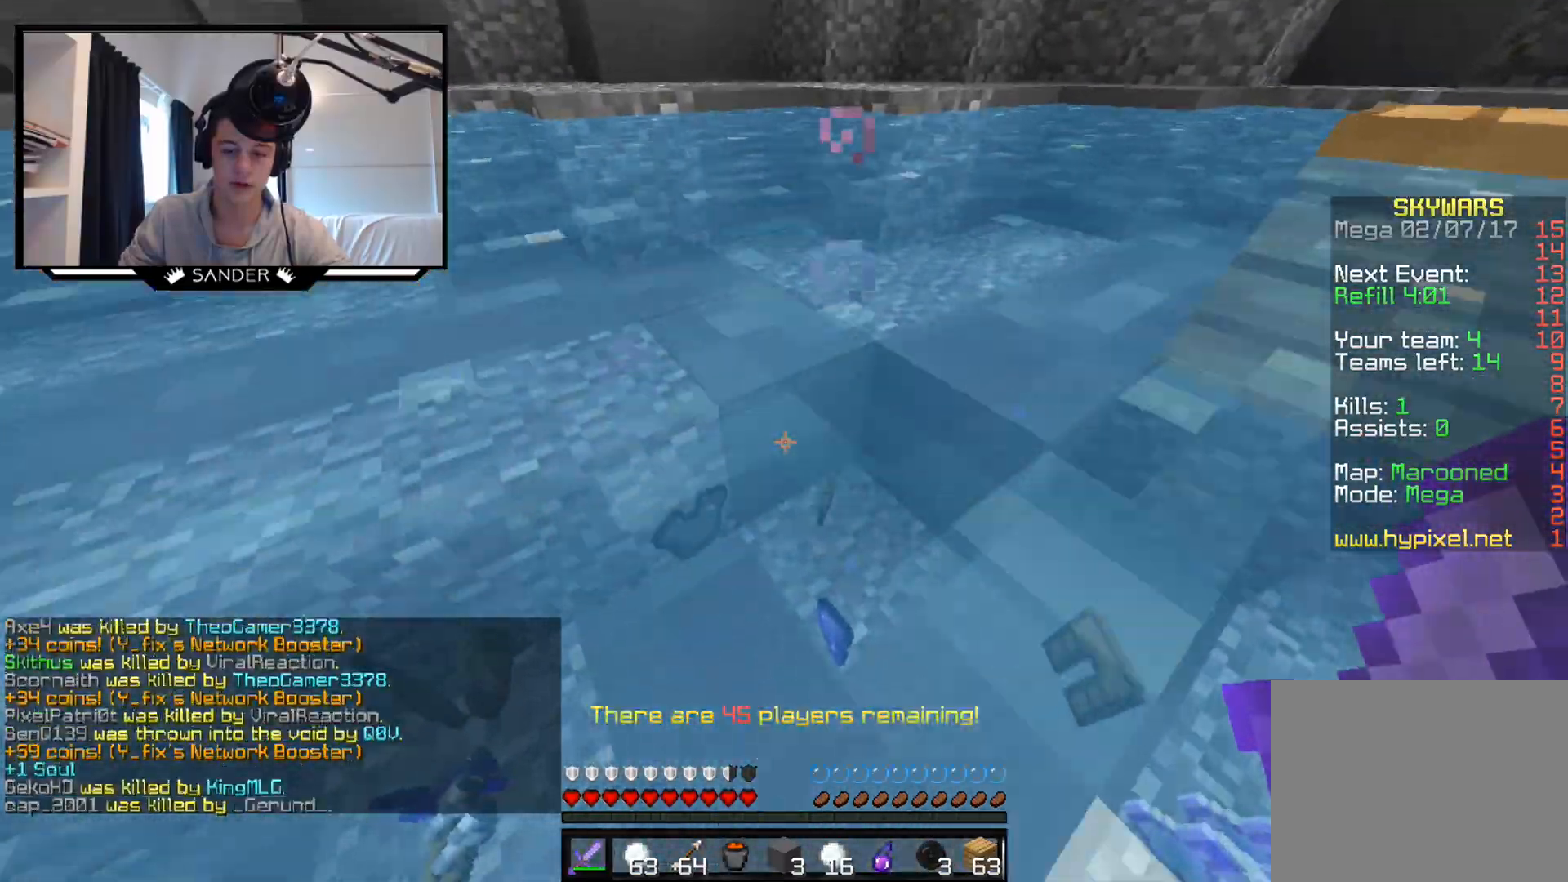
{"keys": ["w"], "mouse": [], "events": [[83, "mouse_left", "down"], [133, "a", "up"], [233, "mouse_left", "up"], [383, "a", "down"], [433, "a", "up"]]}
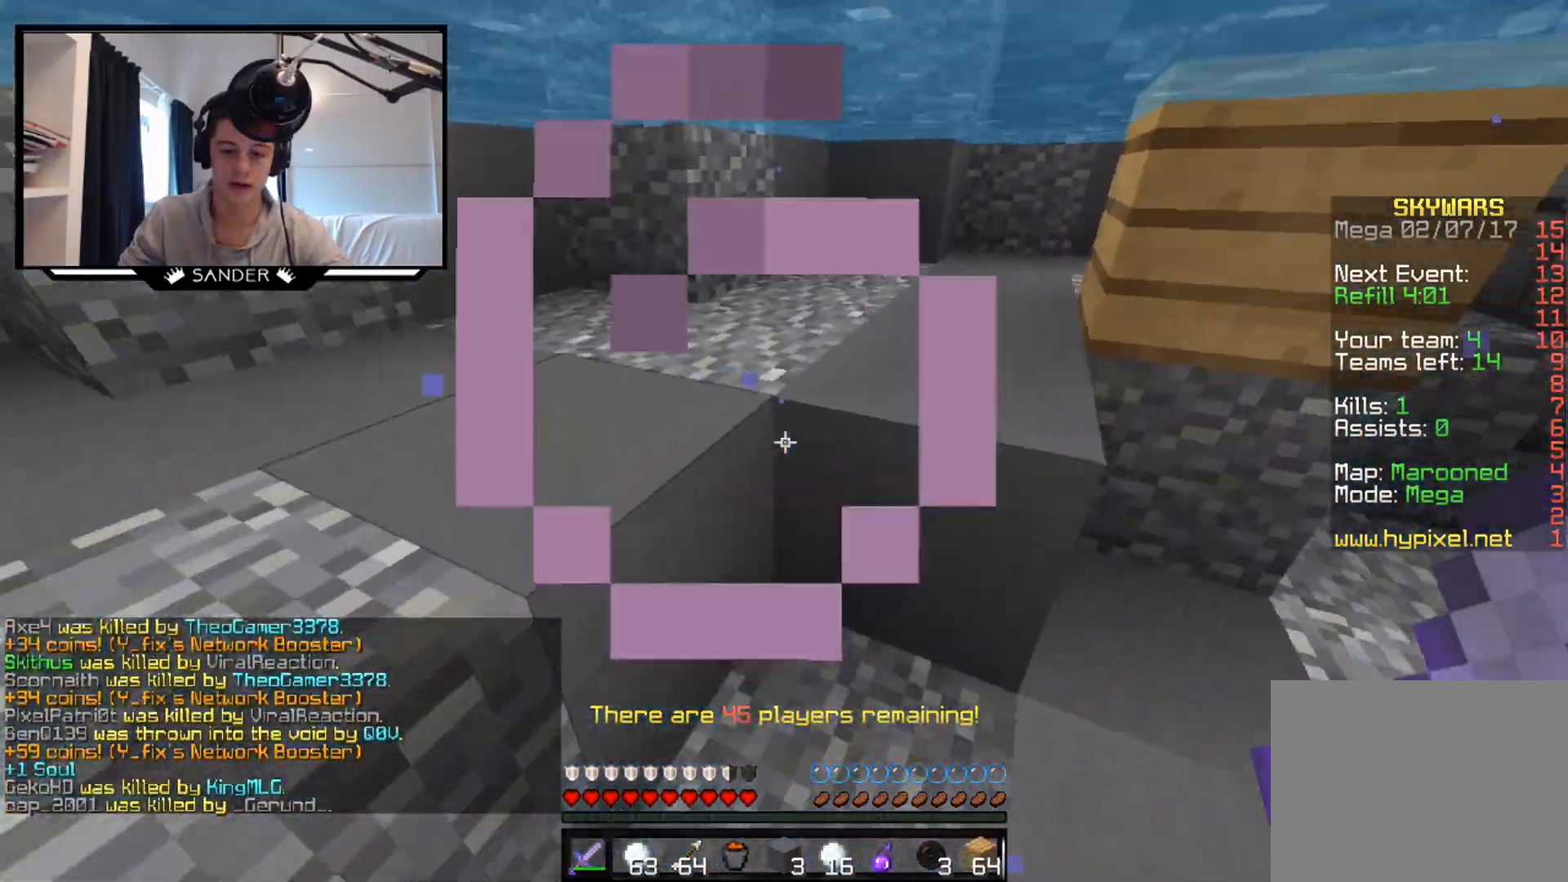
{"keys": ["w"], "mouse": ["right"], "events": [[50, "d", "down"], [50, "mouse_left", "down"], [183, "d", "up"], [183, "mouse_left", "up"], [433, "mouse_right", "down"]]}
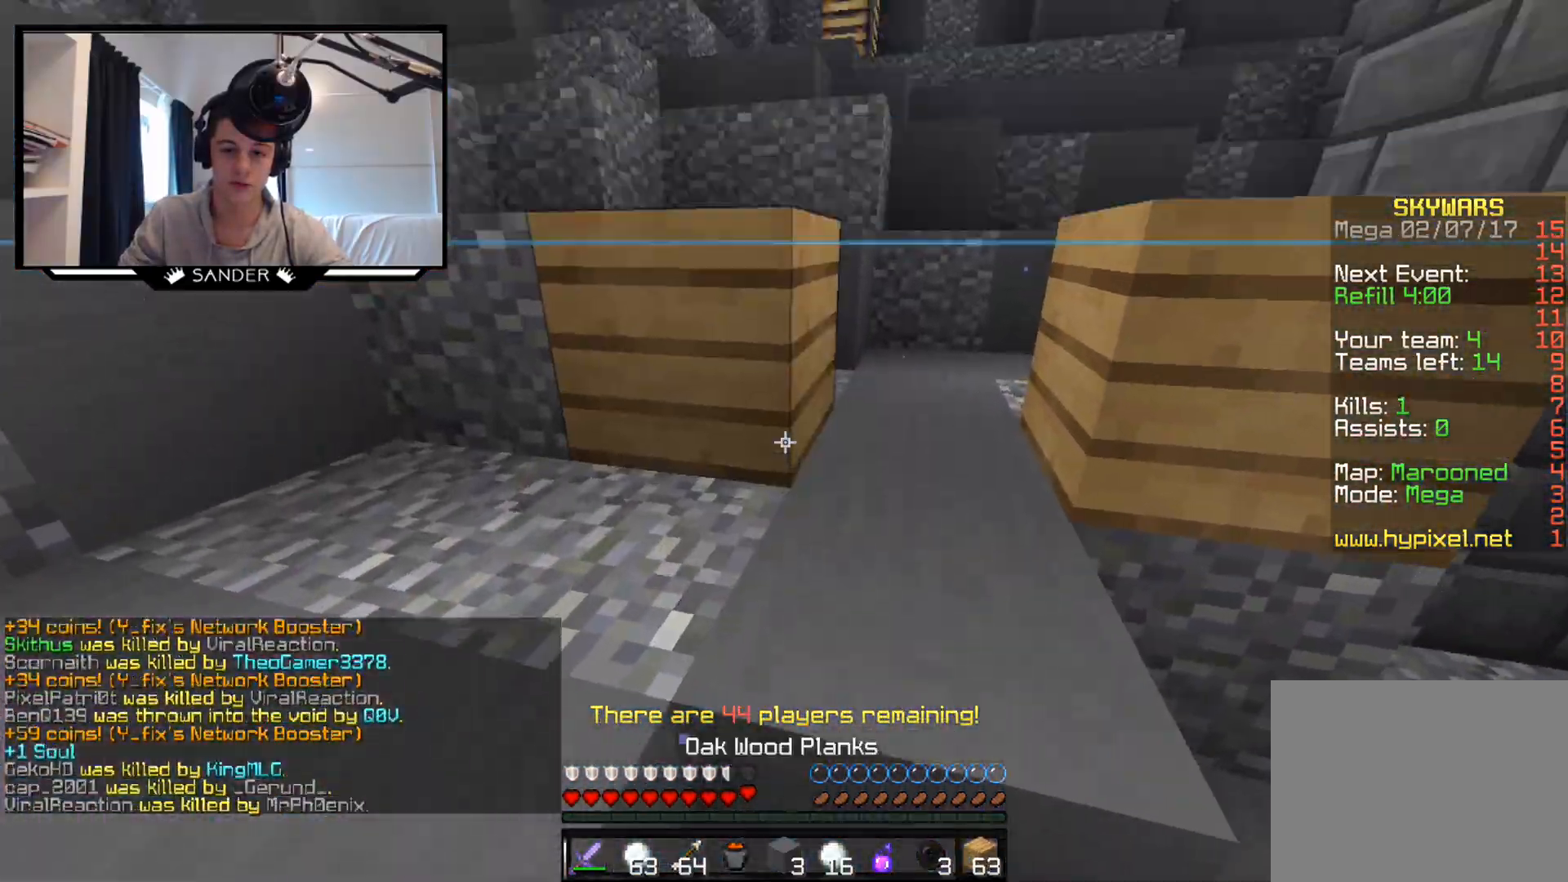
{"keys": ["w"], "mouse": [], "events": [[33, "a", "down"], [33, "mouse_right", "up"], [183, "mouse_right", "down"], [267, "mouse_right", "up"], [333, "a", "up"]]}
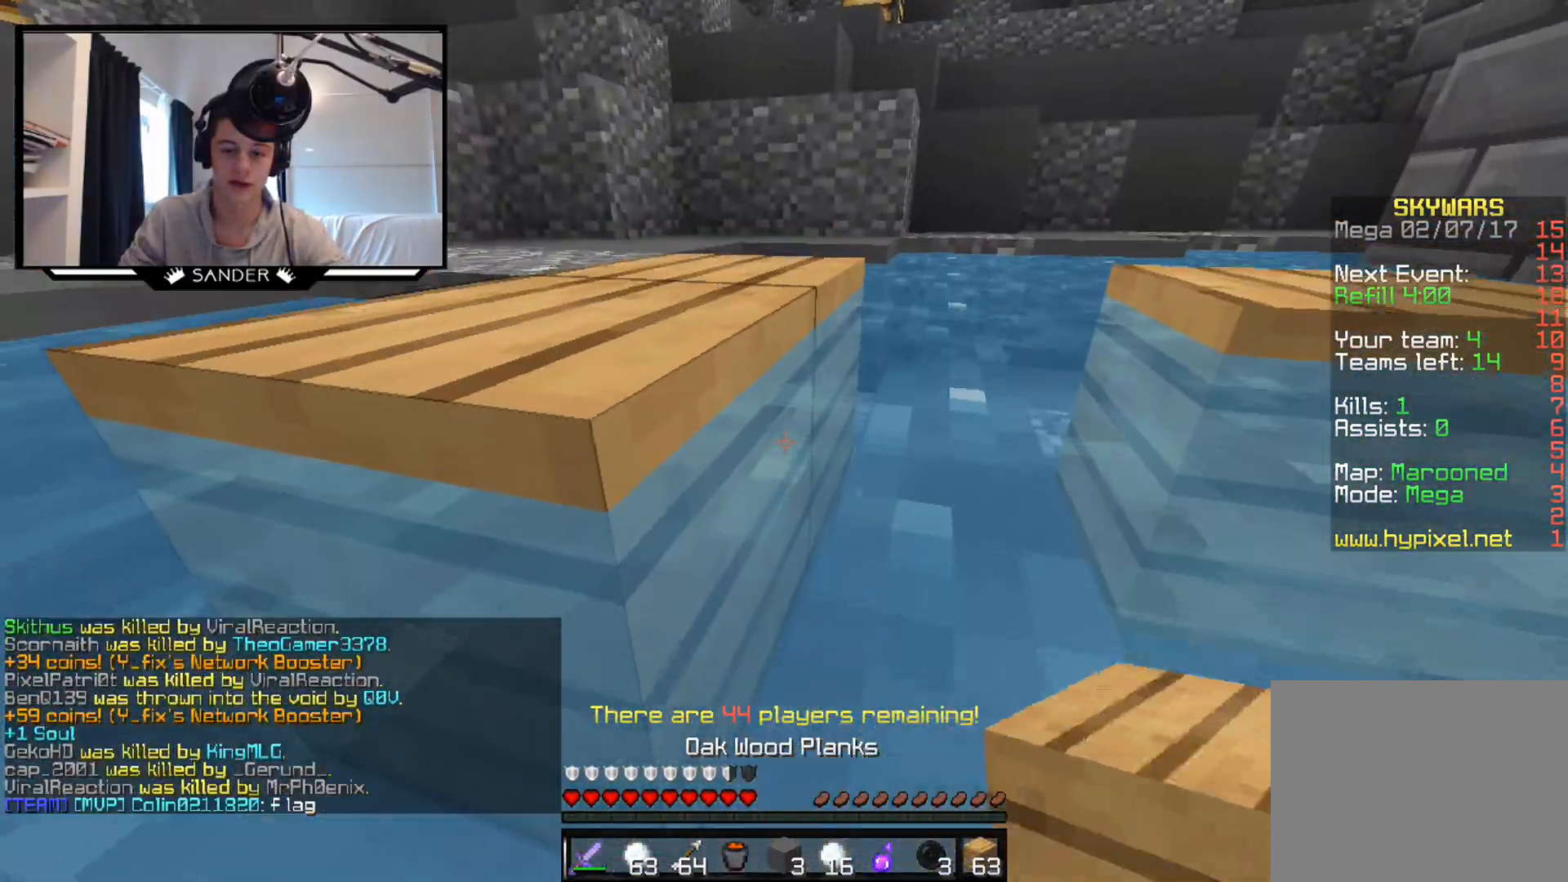
{"keys": ["a", "w"], "mouse": [], "events": [[17, "a", "down"], [333, "mouse_left", "down"], [417, "mouse_left", "up"]]}
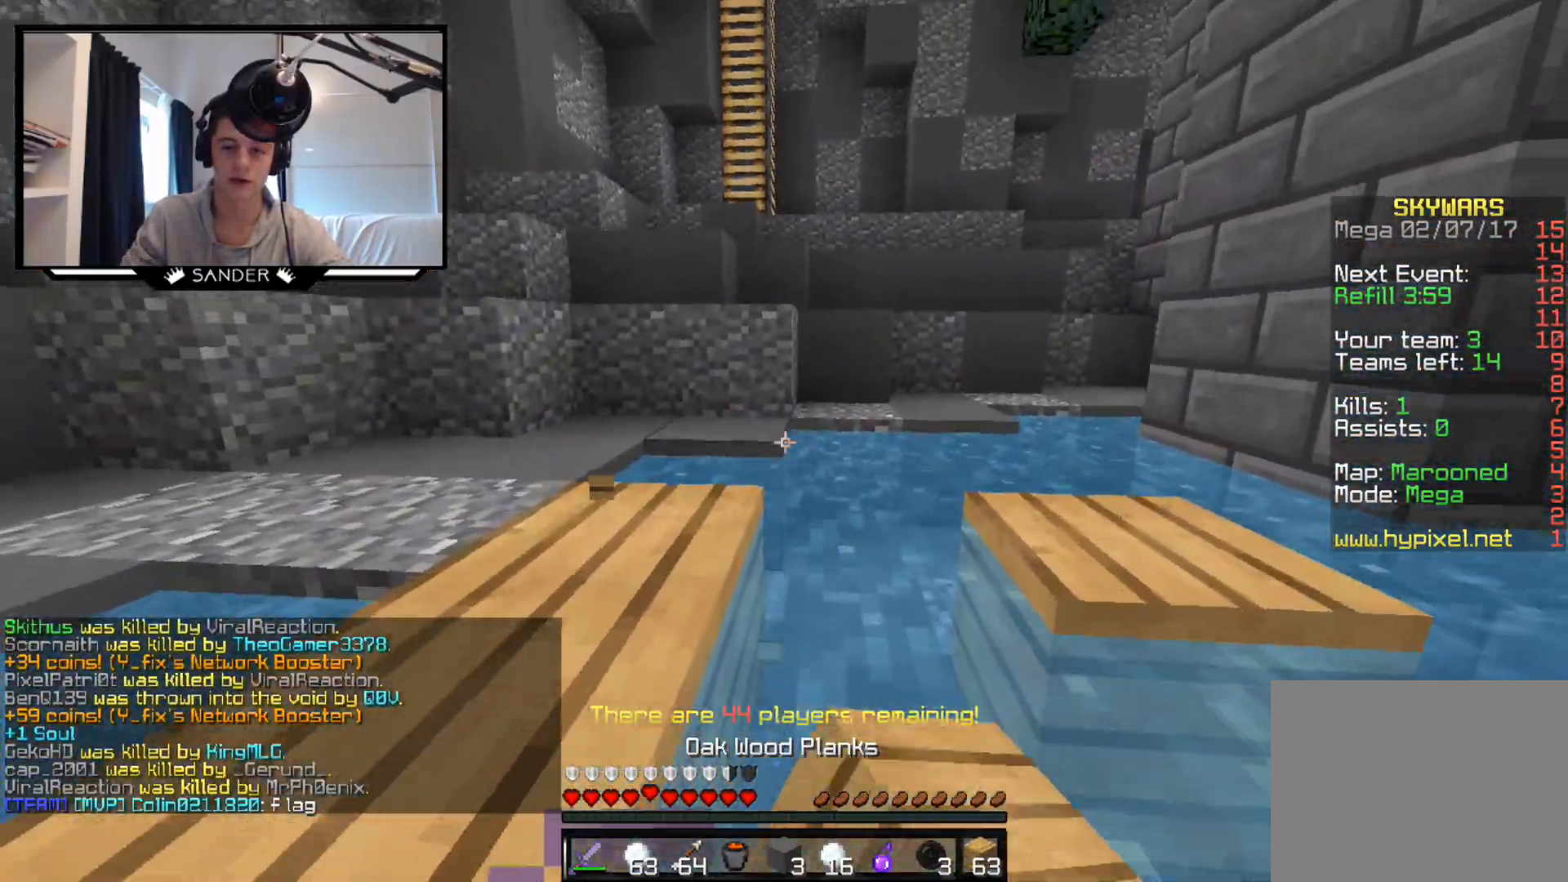
{"keys": ["a", "w"], "mouse": [], "events": []}
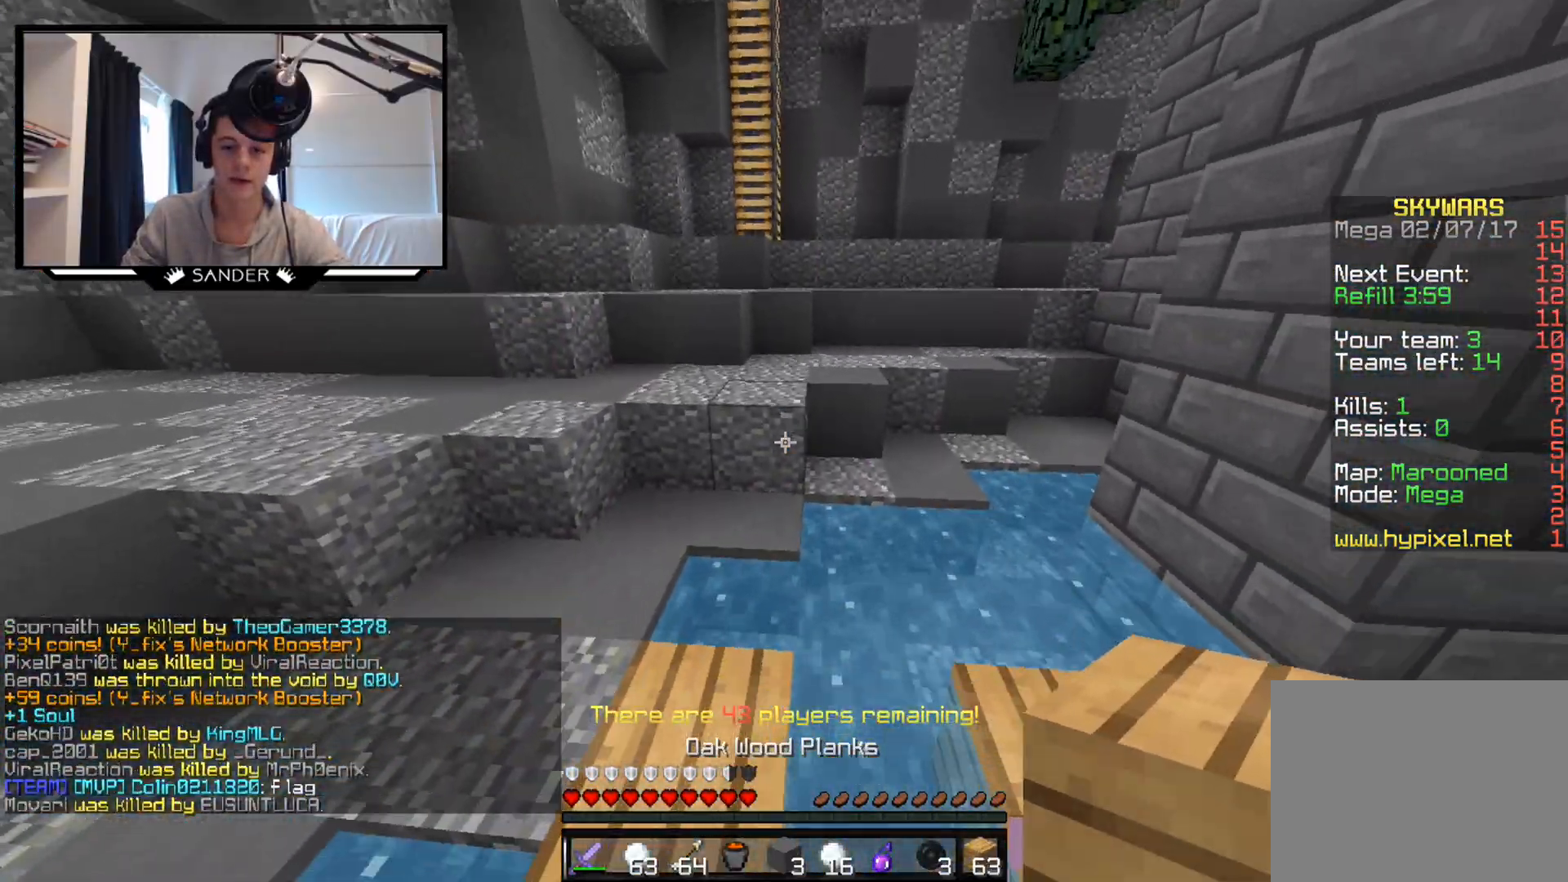
{"keys": ["w"], "mouse": [], "events": [[33, "a", "up"], [83, "mouse_right", "down"], [167, "mouse_right", "up"]]}
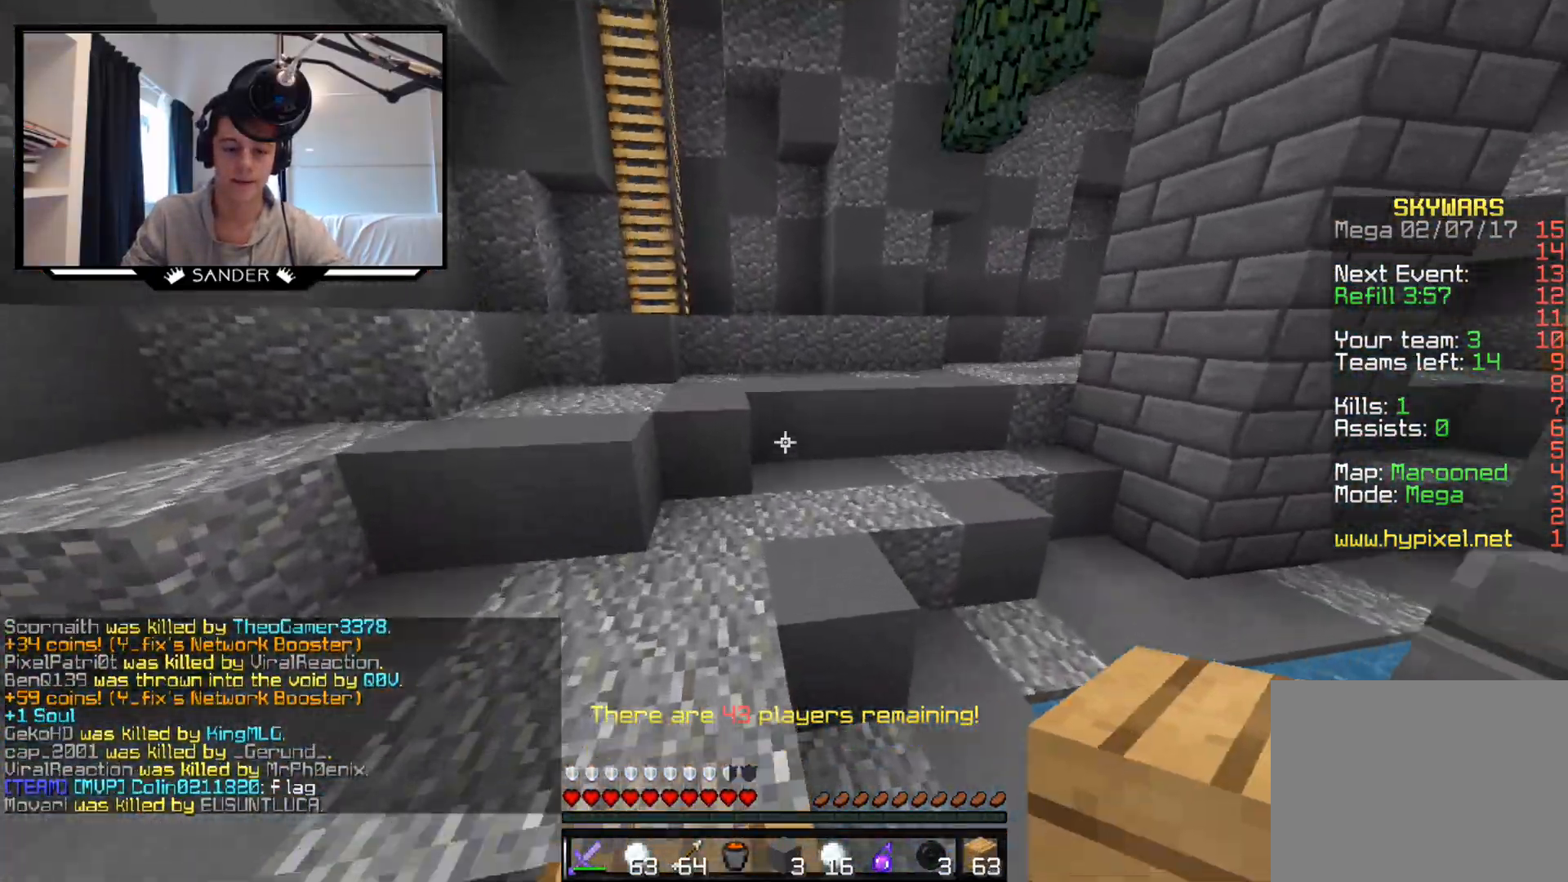
{"keys": ["w"], "mouse": [], "events": []}
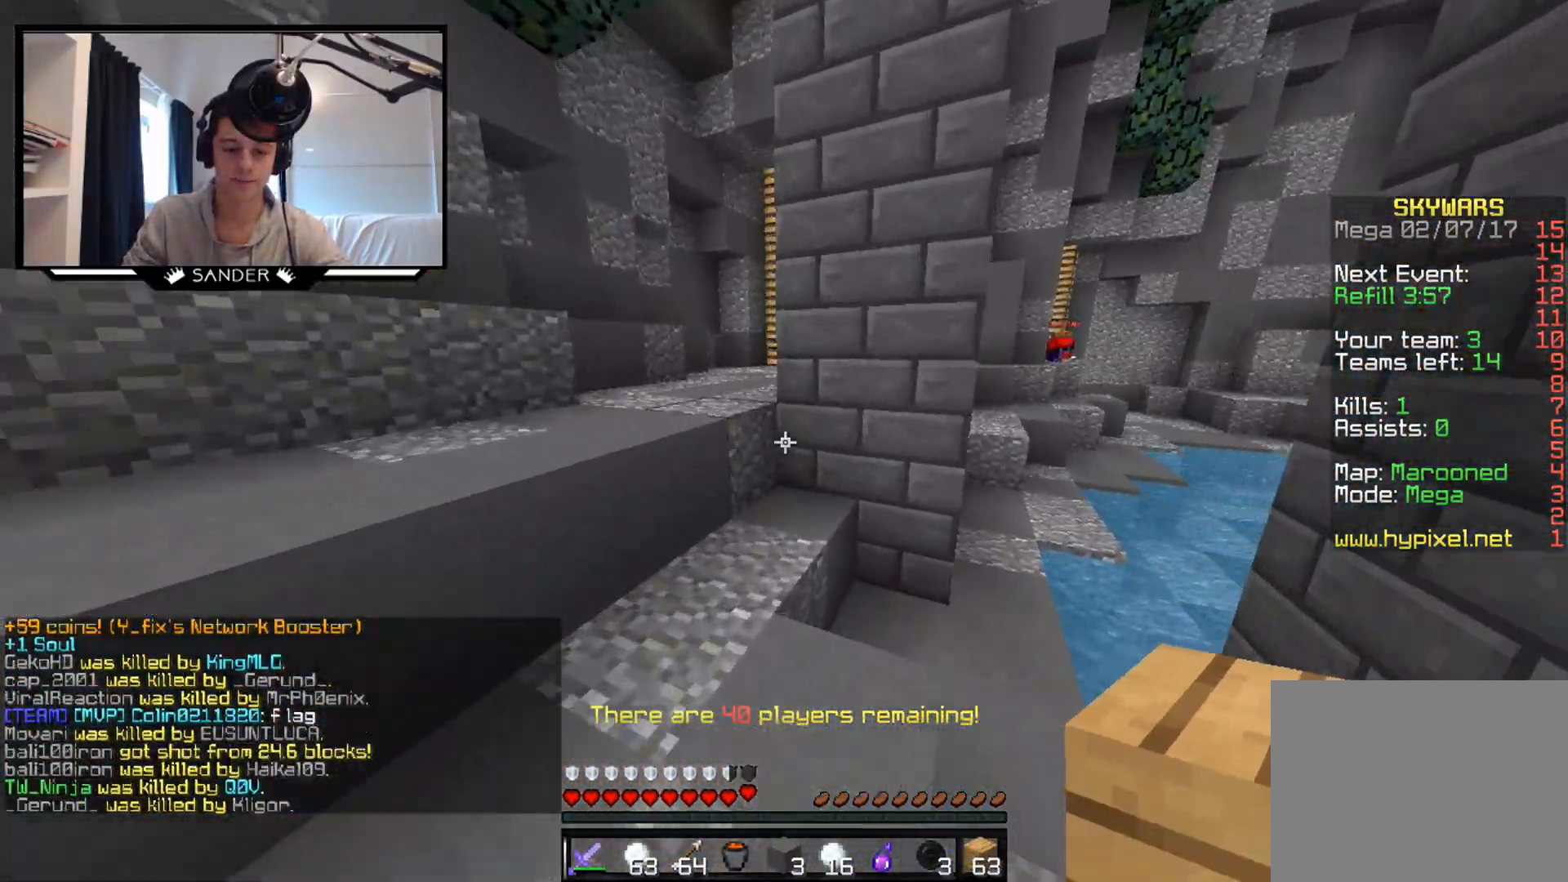
{"keys": ["a", "w"], "mouse": [], "events": [[117, "a", "down"]]}
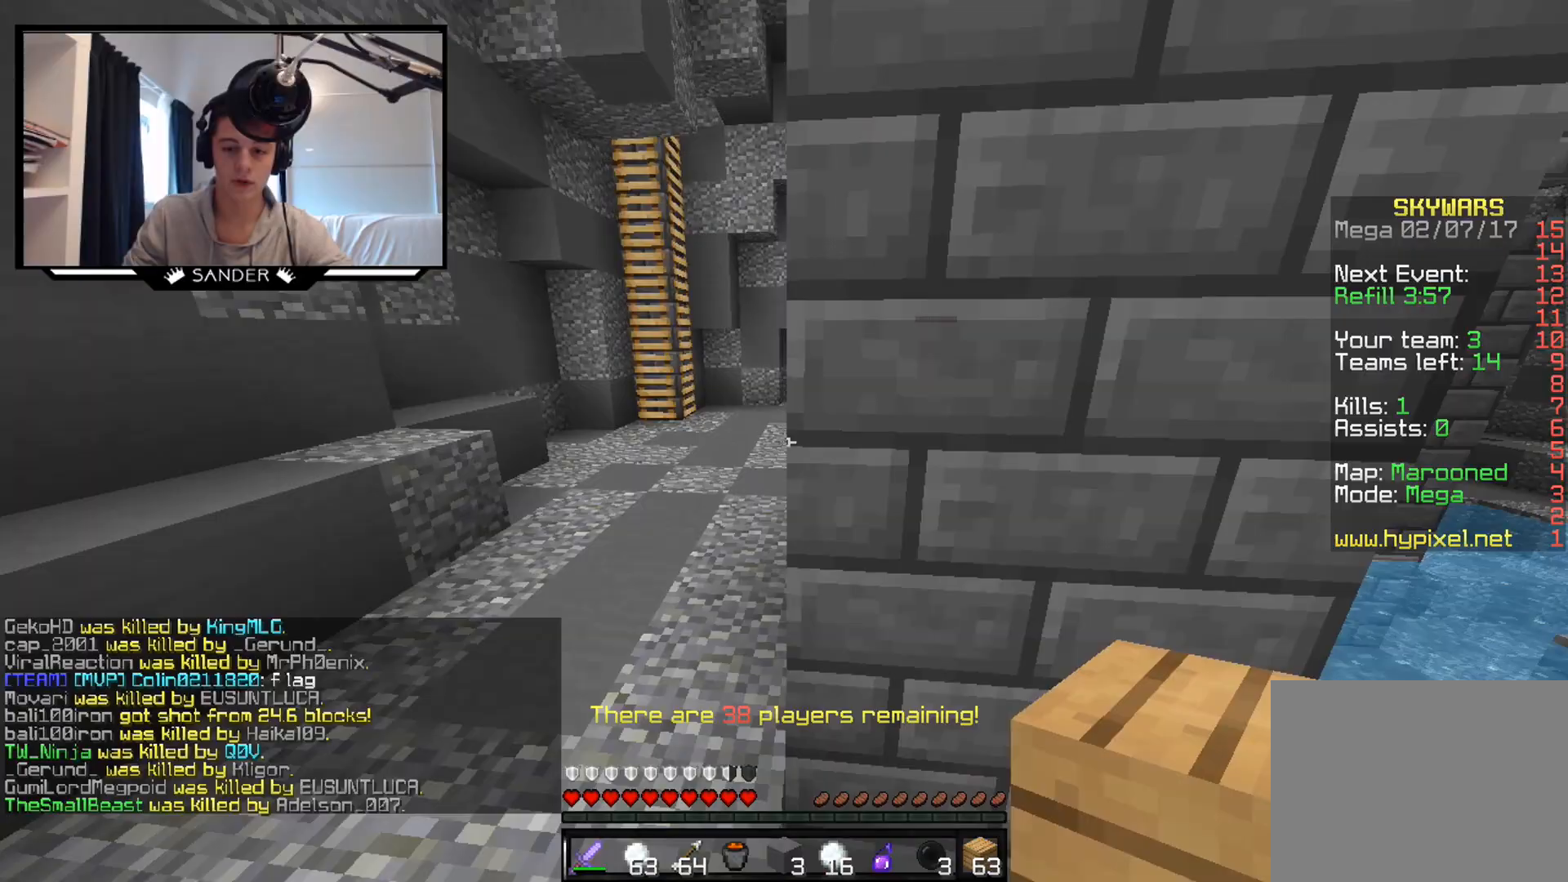
{"keys": ["w"], "mouse": [], "events": [[183, "mouse_left", "down"], [267, "mouse_left", "up"], [383, "a", "up"]]}
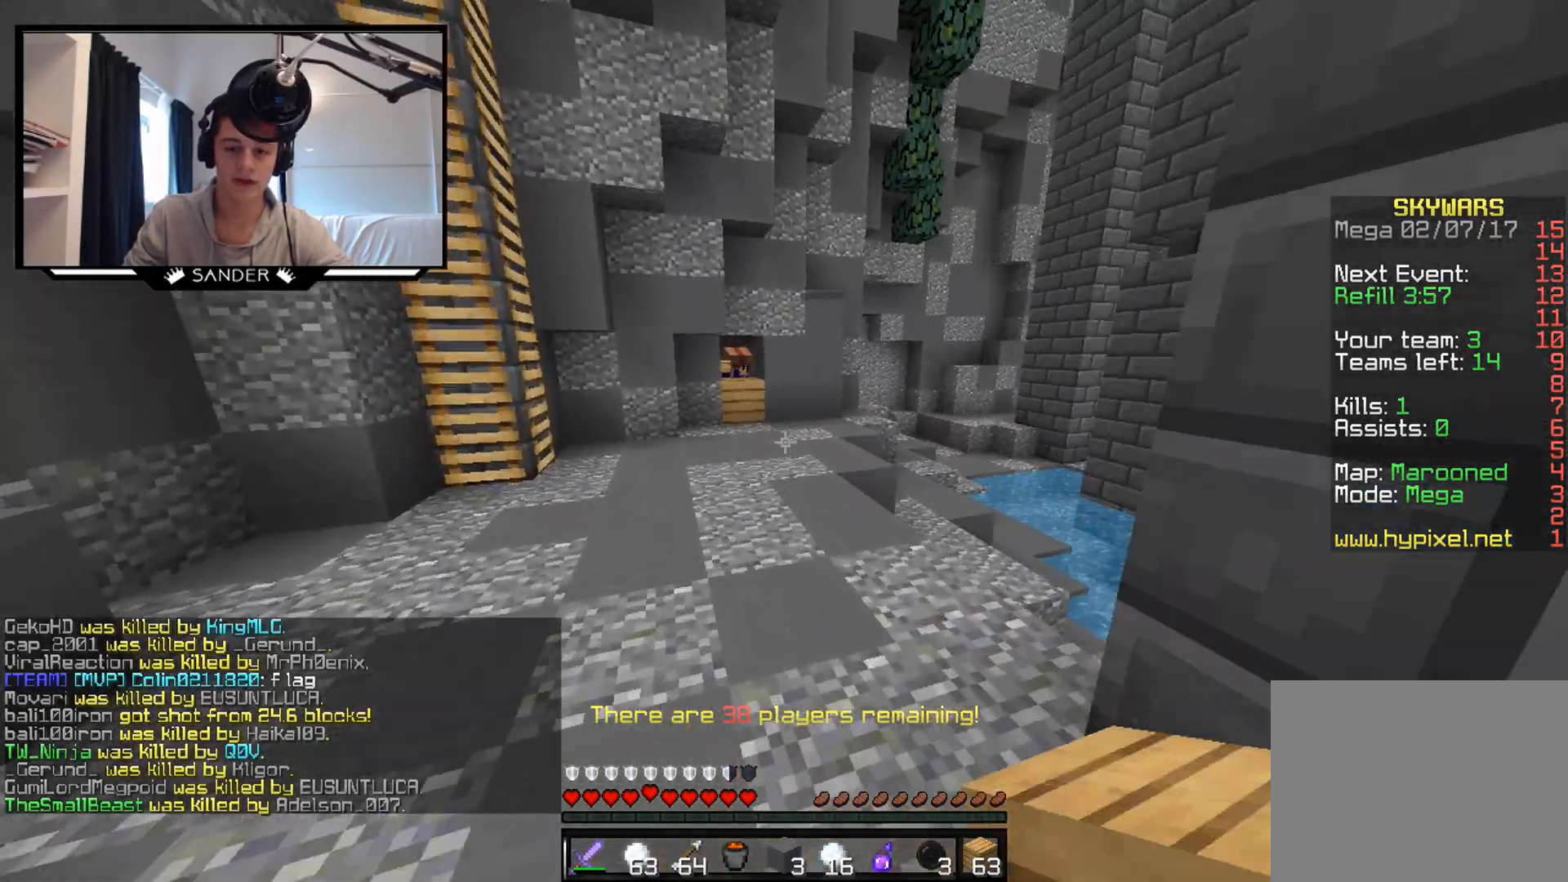
{"keys": ["w"], "mouse": [], "events": [[50, "mouse_left", "down"], [150, "mouse_left", "up"]]}
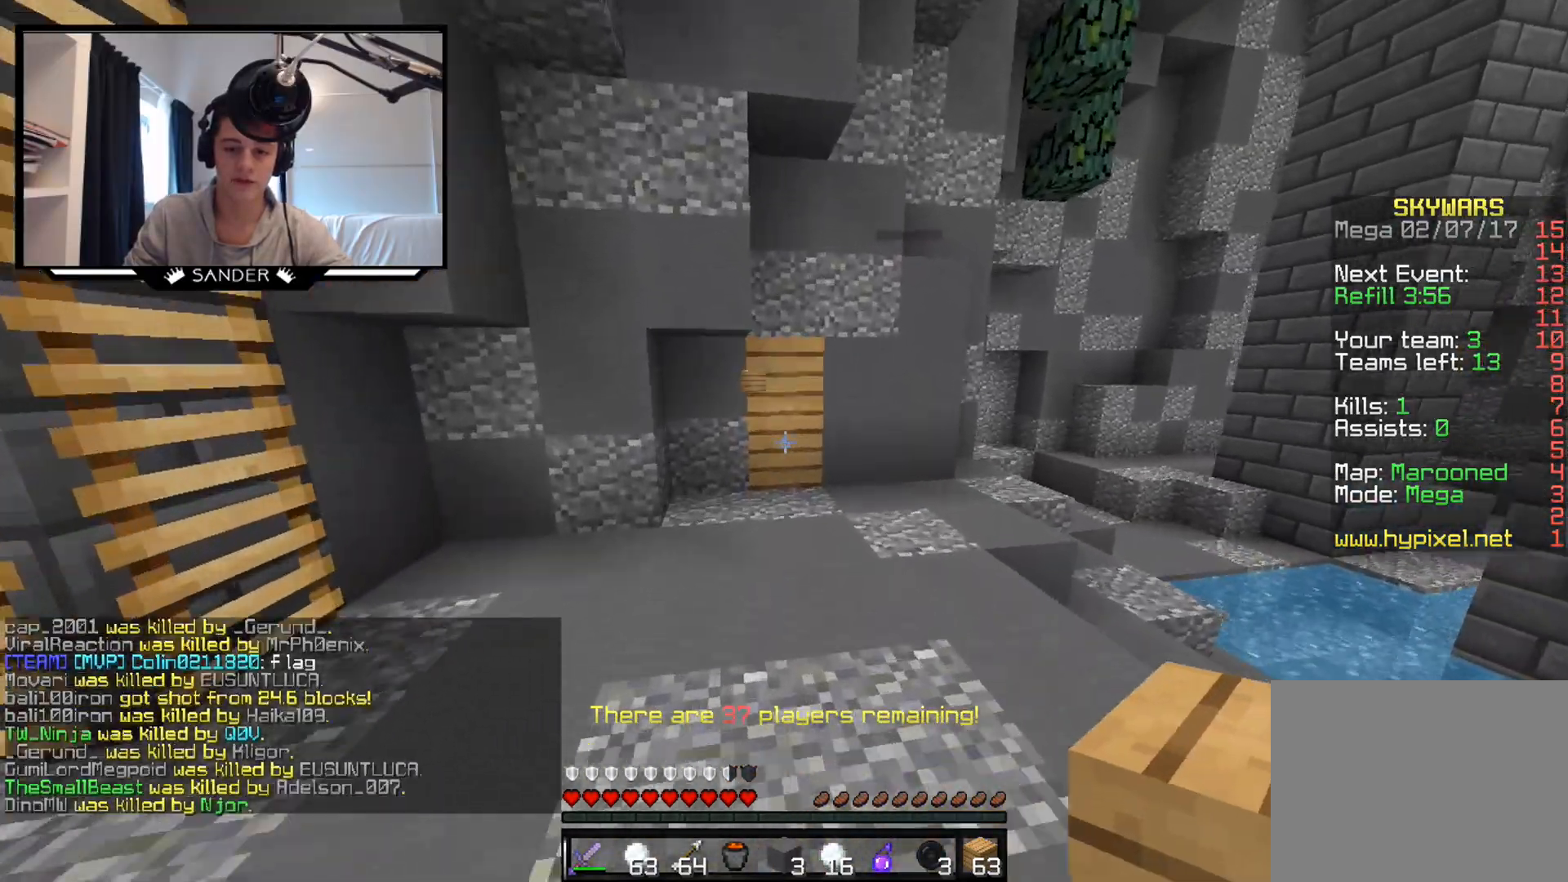
{"keys": [], "mouse": [], "events": [[83, "mouse_left", "down"], [133, "mouse_left", "up"], [283, "mouse_left", "down"], [333, "mouse_left", "up"], [383, "w", "up"]]}